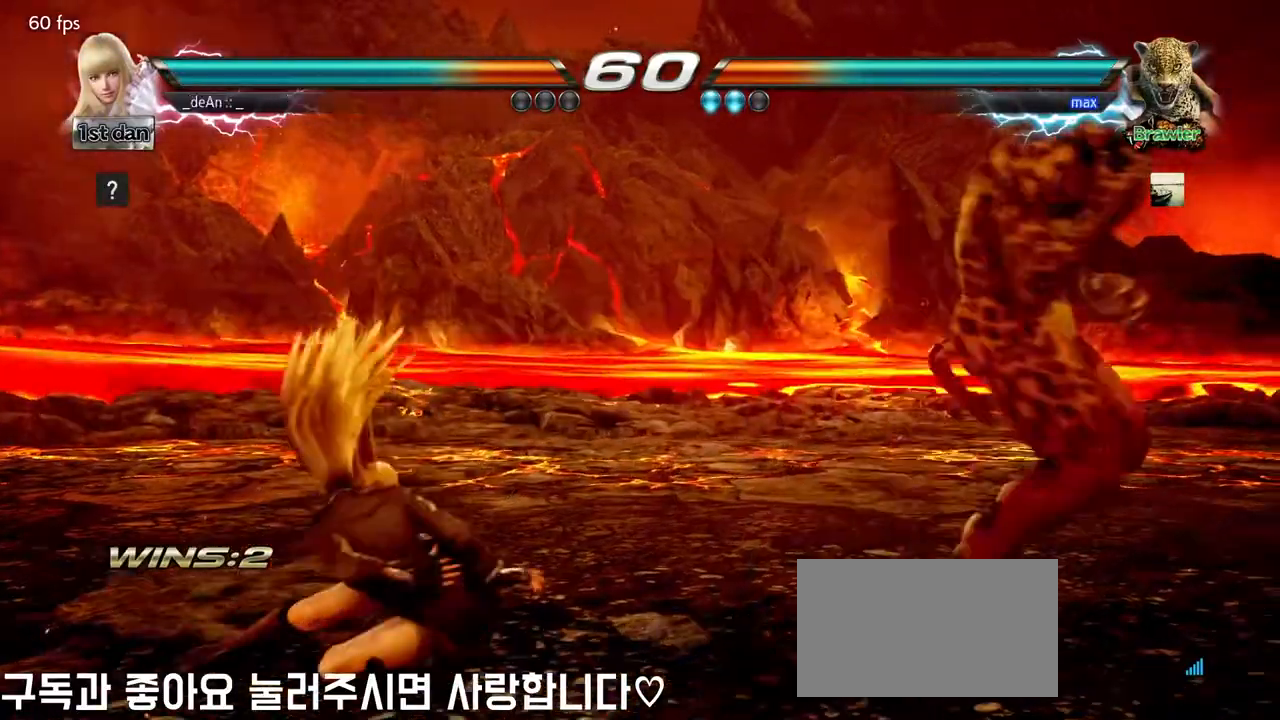
Gameplay with a controller (arcade stick); each line is a JSON object with the inputs held at the frame after it (dt_ms = milliseconds from this image to that frame). "events" lists button and stick changes between this image and that frame as [ms after this image, input, new state], when the widget could be followed in between. Not read: L3 R3 SQUARE.
{"dt_ms": 500, "buttons": [], "left_stick": "center", "events": []}
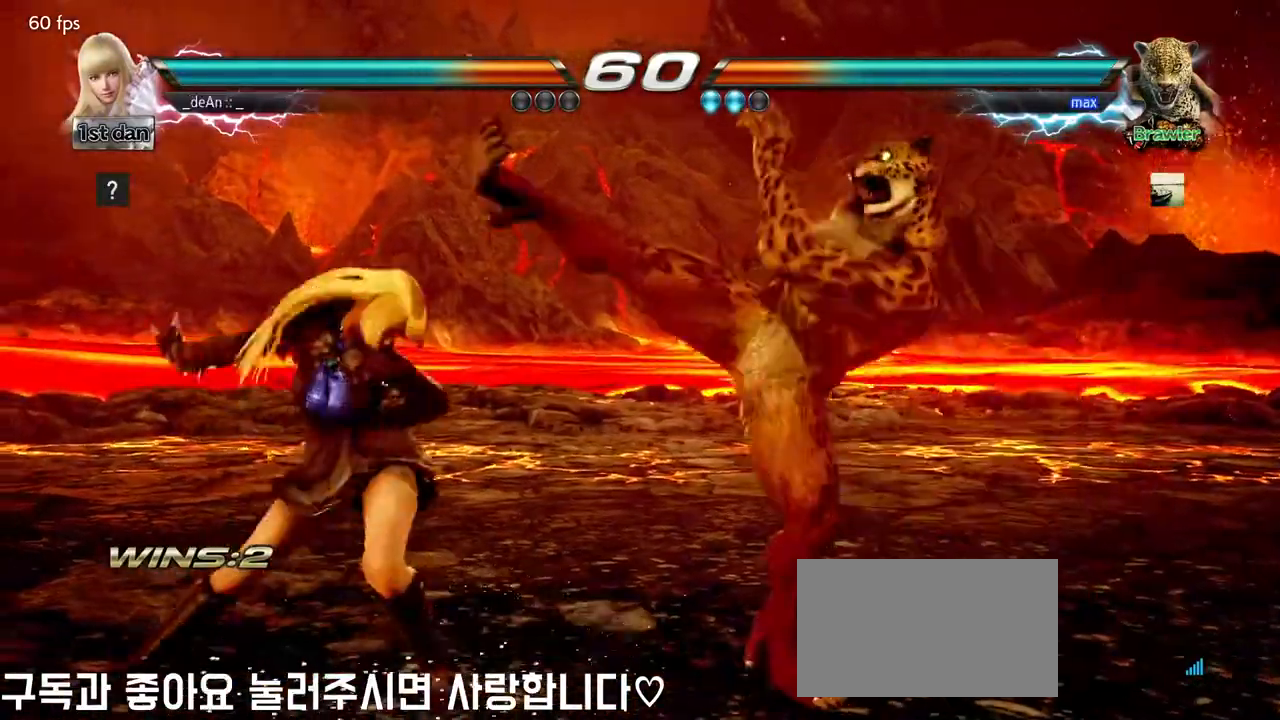
{"dt_ms": 500, "buttons": [], "left_stick": "down-left", "events": [[17, "left_stick", "left"], [200, "left_stick", "center"], [300, "left_stick", "down-left"], [333, "CIRCLE", "down"], [333, "CROSS", "down"], [400, "CIRCLE", "up"], [417, "CROSS", "up"]]}
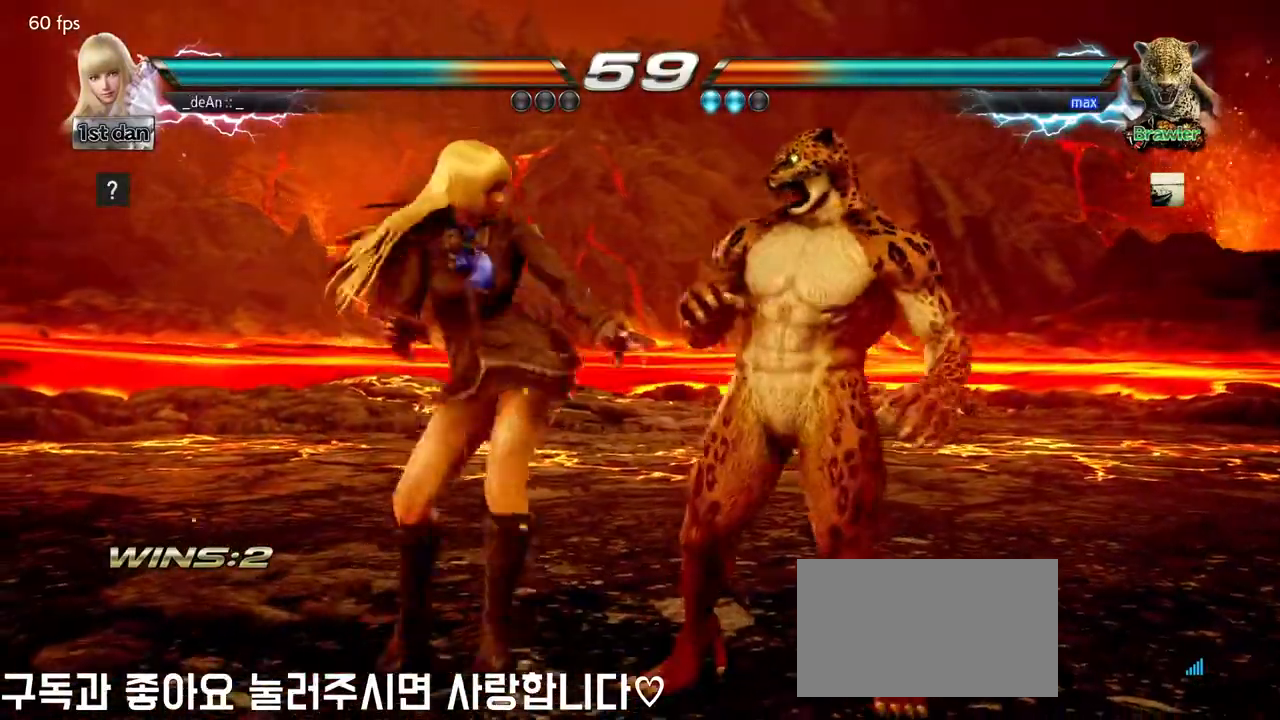
{"dt_ms": 500, "buttons": [], "left_stick": "center", "events": [[33, "left_stick", "center"]]}
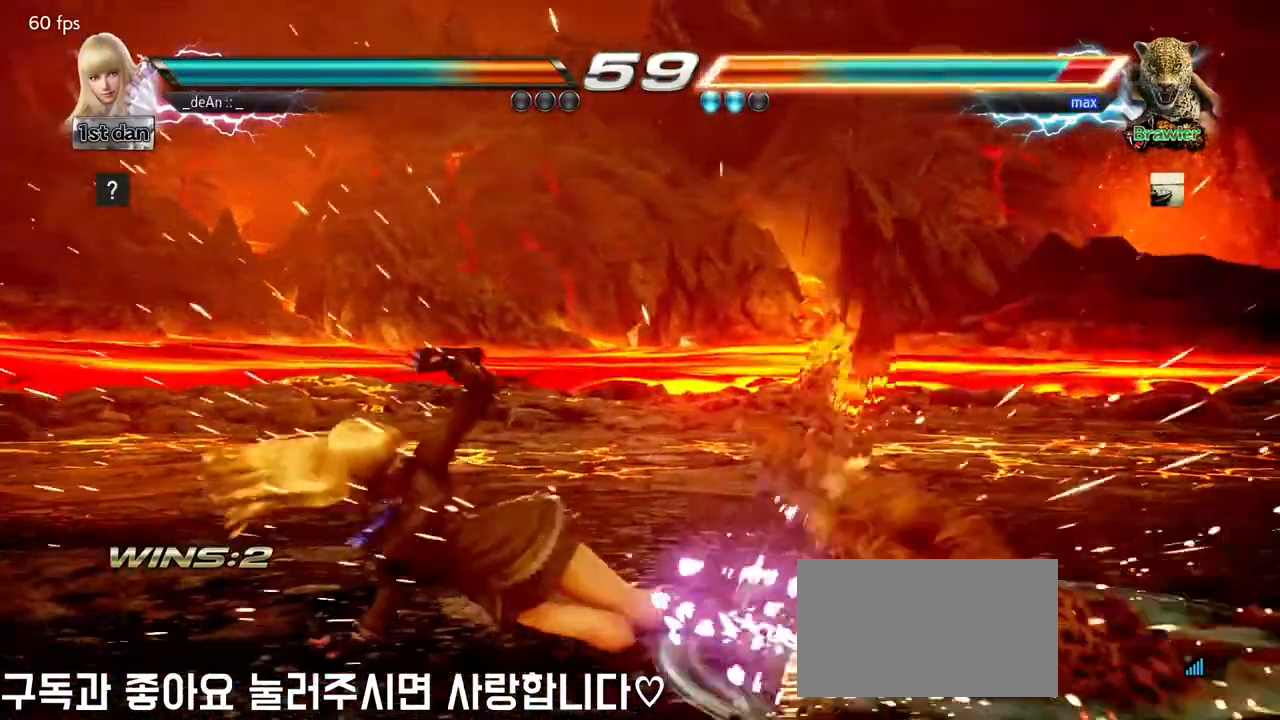
{"dt_ms": 500, "buttons": [], "left_stick": "right", "events": [[167, "left_stick", "right"], [283, "left_stick", "center"], [400, "left_stick", "right"]]}
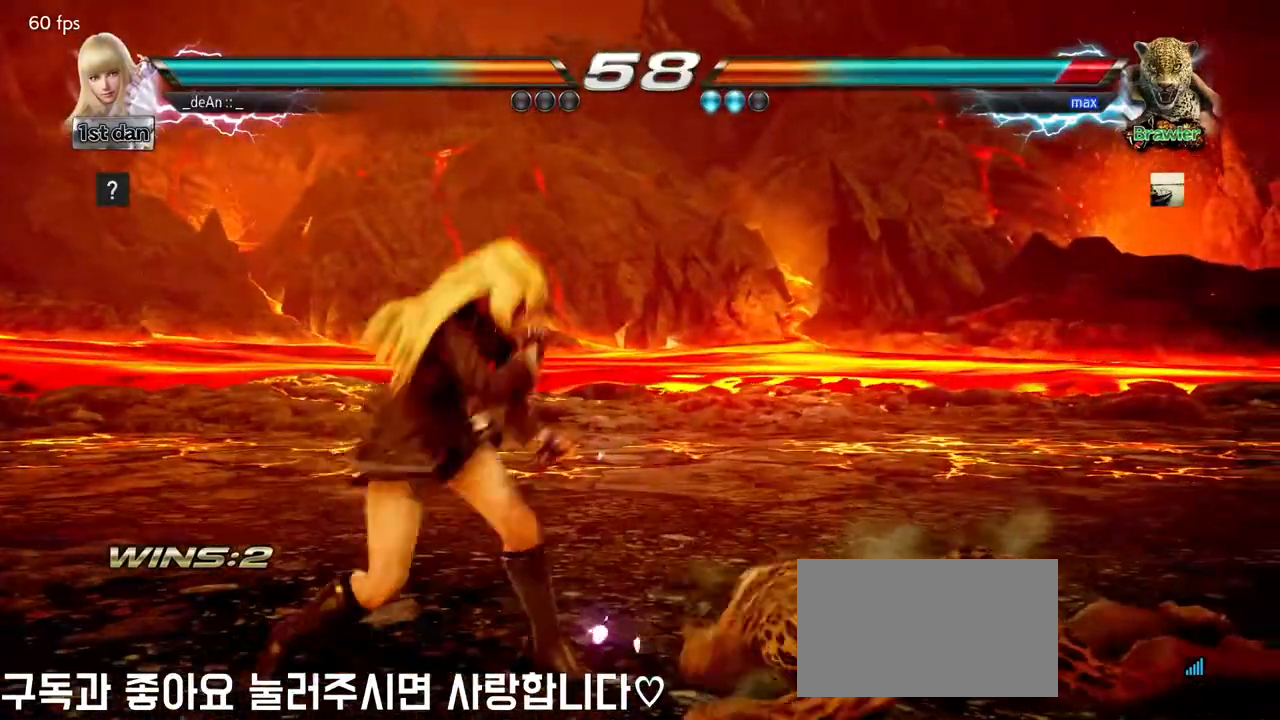
{"dt_ms": 500, "buttons": [], "left_stick": "center", "events": [[200, "left_stick", "down-right"], [217, "CIRCLE", "down"], [300, "CIRCLE", "up"], [383, "CIRCLE", "down"], [433, "left_stick", "center"], [467, "CIRCLE", "up"]]}
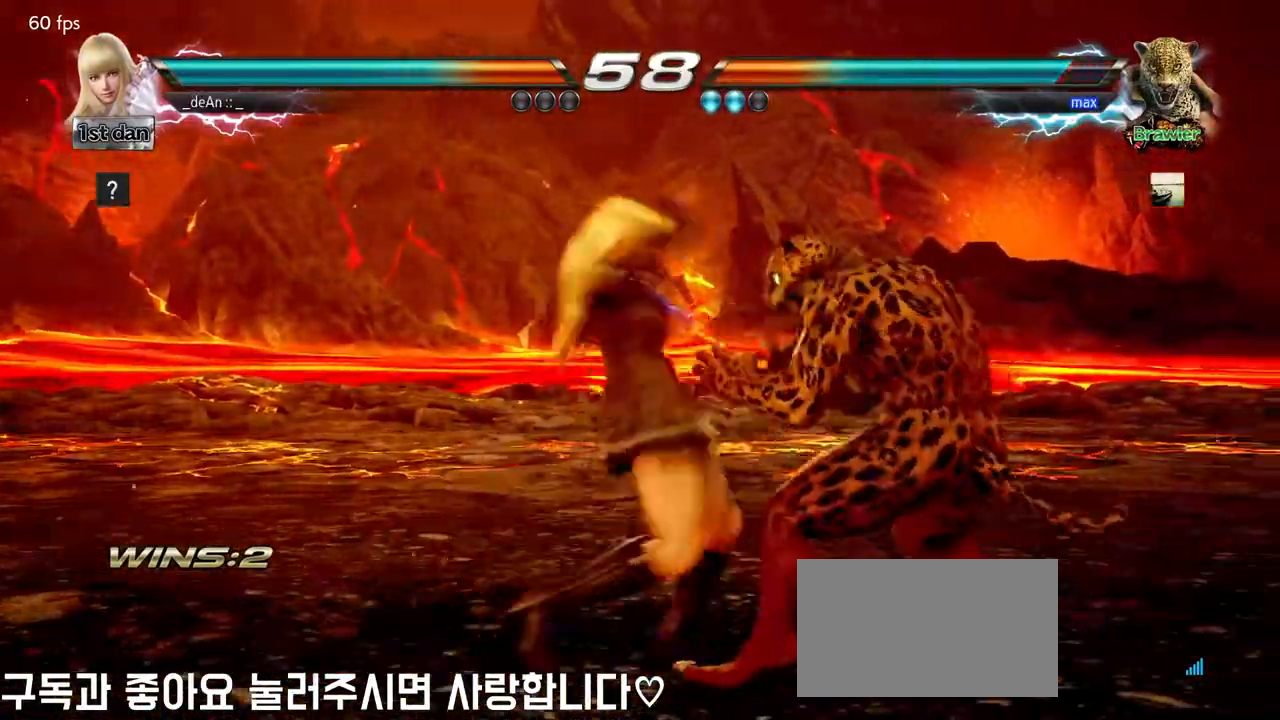
{"dt_ms": 500, "buttons": ["CIRCLE"], "left_stick": "center", "events": [[17, "CIRCLE", "down"], [100, "CIRCLE", "up"], [133, "CIRCLE", "down"], [217, "CIRCLE", "up"], [283, "CIRCLE", "down"]]}
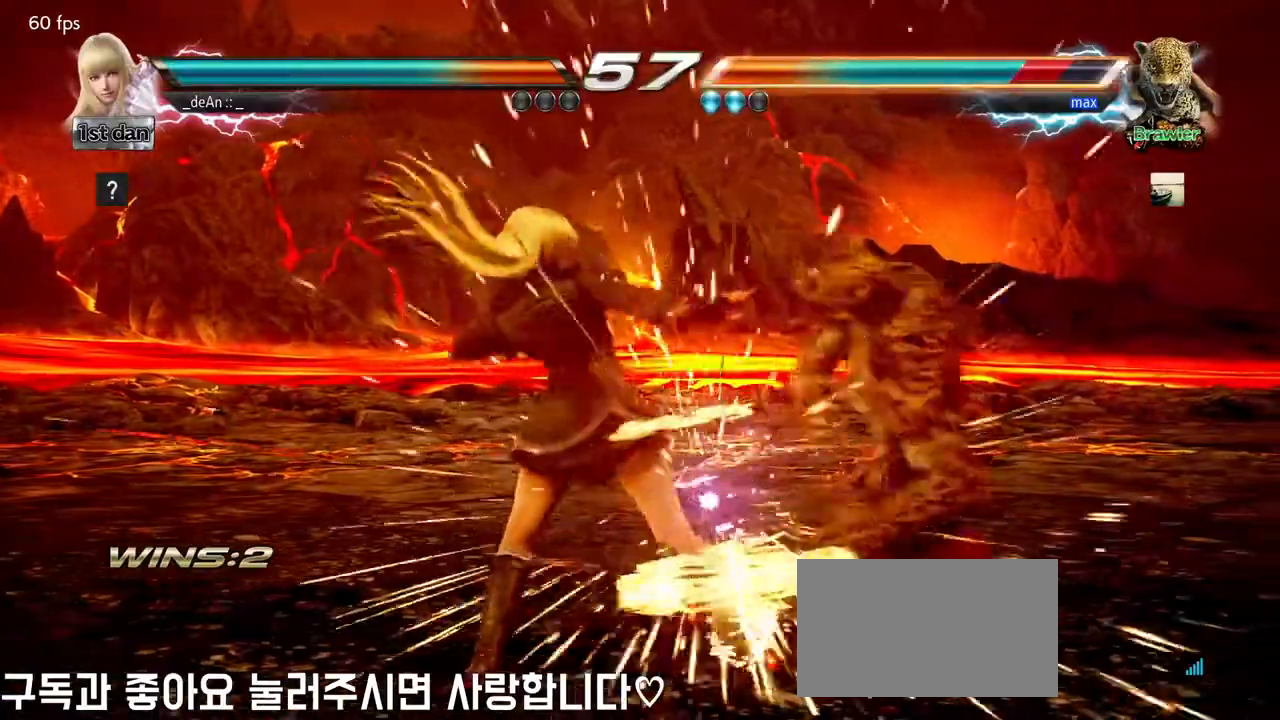
{"dt_ms": 500, "buttons": [], "left_stick": "center", "events": [[117, "CIRCLE", "up"]]}
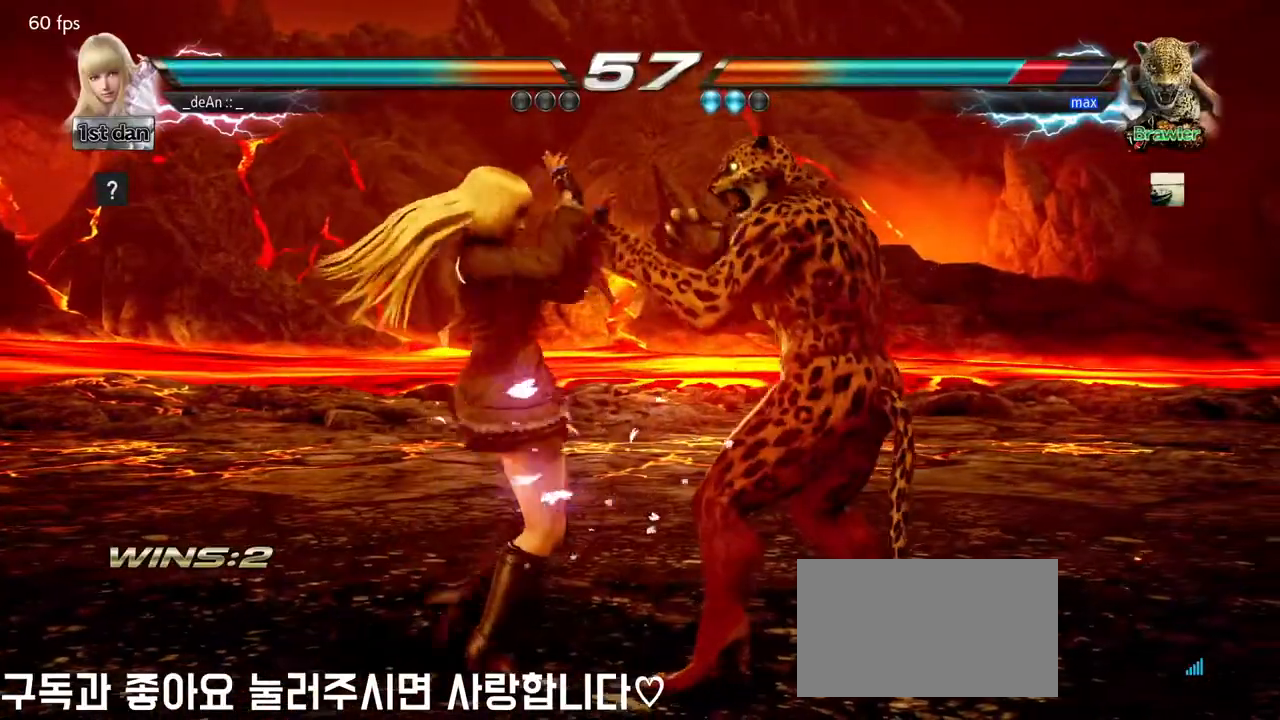
{"dt_ms": 500, "buttons": [], "left_stick": "down", "events": [[300, "left_stick", "down"], [333, "CIRCLE", "down"], [450, "CIRCLE", "up"]]}
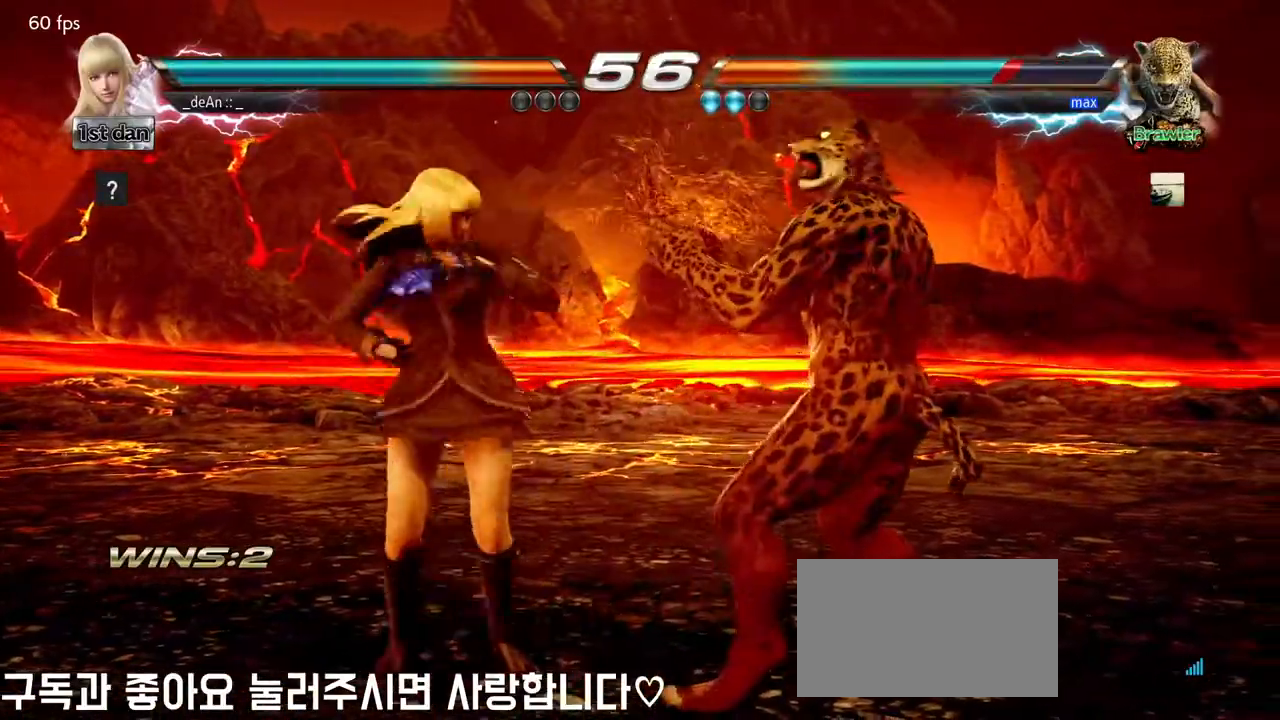
{"dt_ms": 500, "buttons": [], "left_stick": "center", "events": [[67, "left_stick", "center"]]}
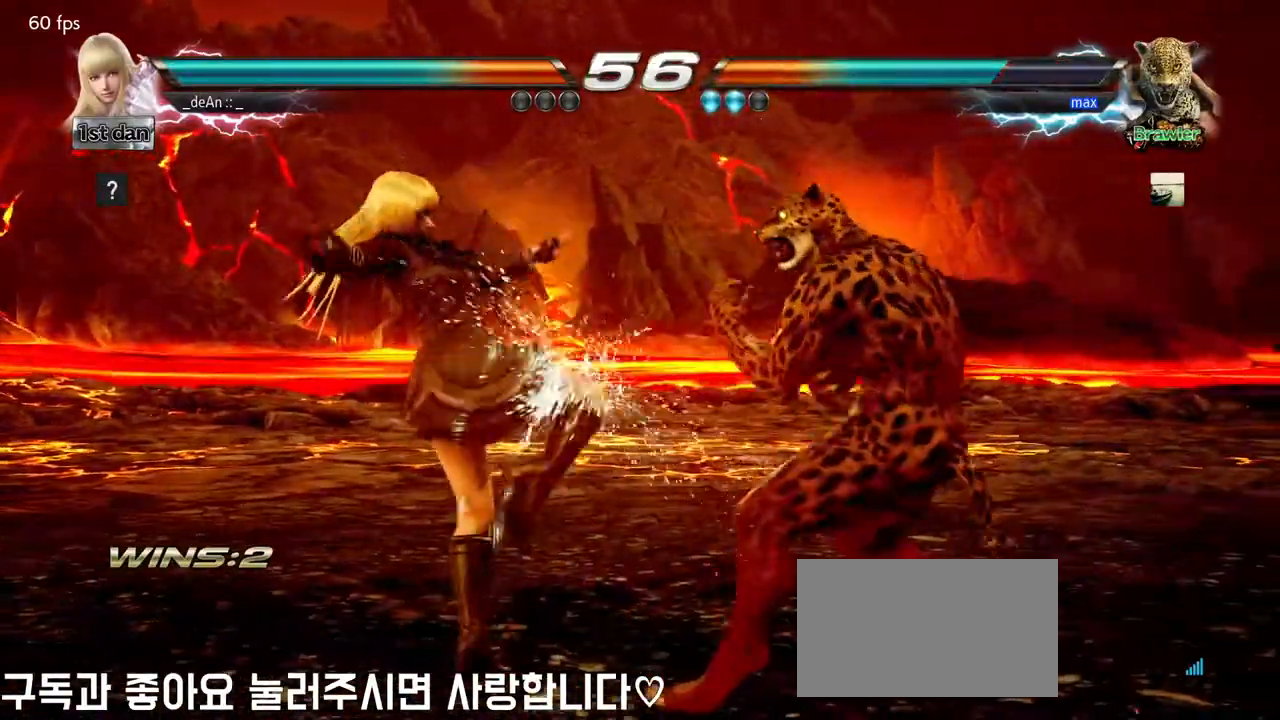
{"dt_ms": 500, "buttons": [], "left_stick": "center", "events": [[250, "TRIANGLE", "down"], [450, "TRIANGLE", "up"]]}
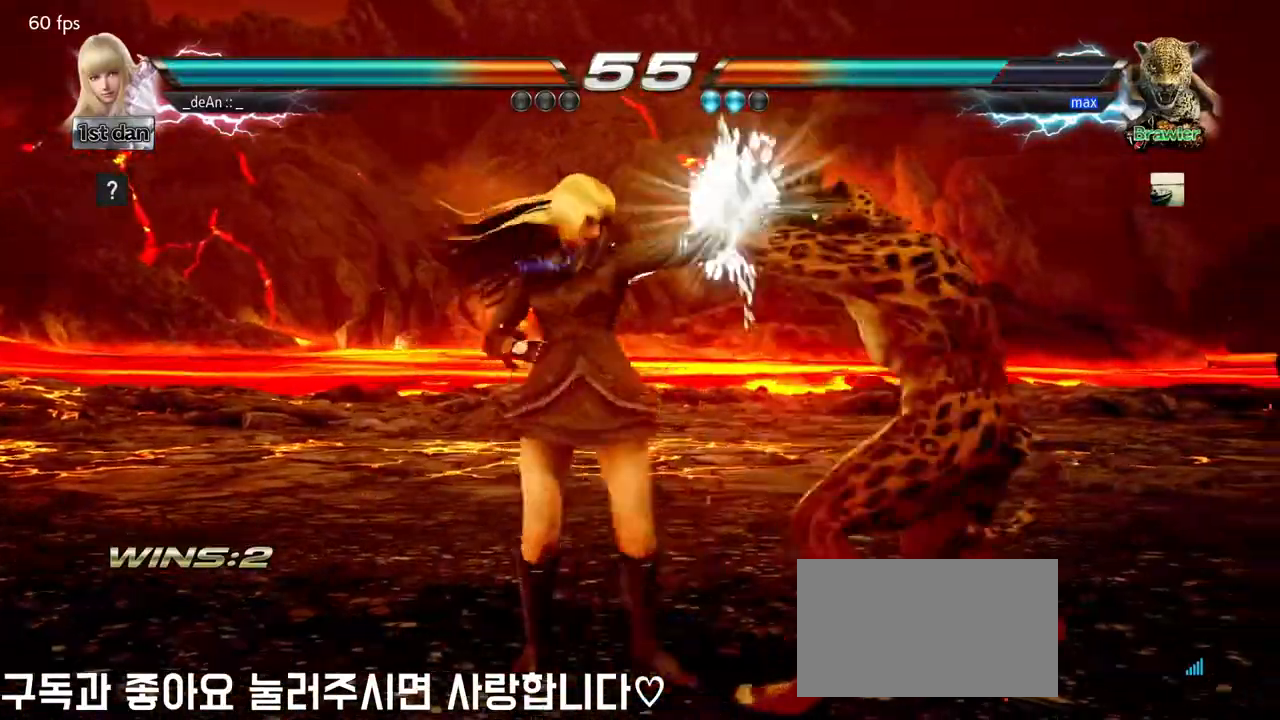
{"dt_ms": 500, "buttons": [], "left_stick": "down-left", "events": [[283, "left_stick", "down-left"]]}
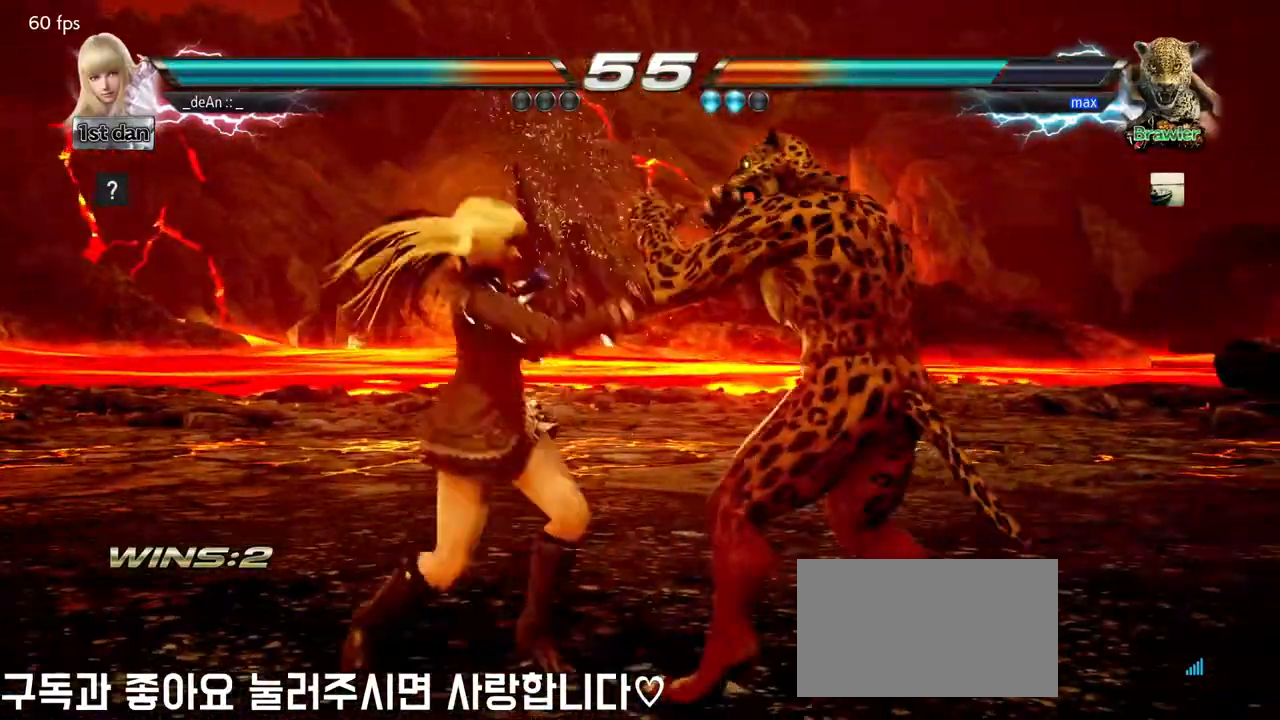
{"dt_ms": 500, "buttons": ["CIRCLE"], "left_stick": "down", "events": [[33, "left_stick", "center"], [250, "left_stick", "down"], [300, "CIRCLE", "down"], [367, "CIRCLE", "up"], [450, "CIRCLE", "down"]]}
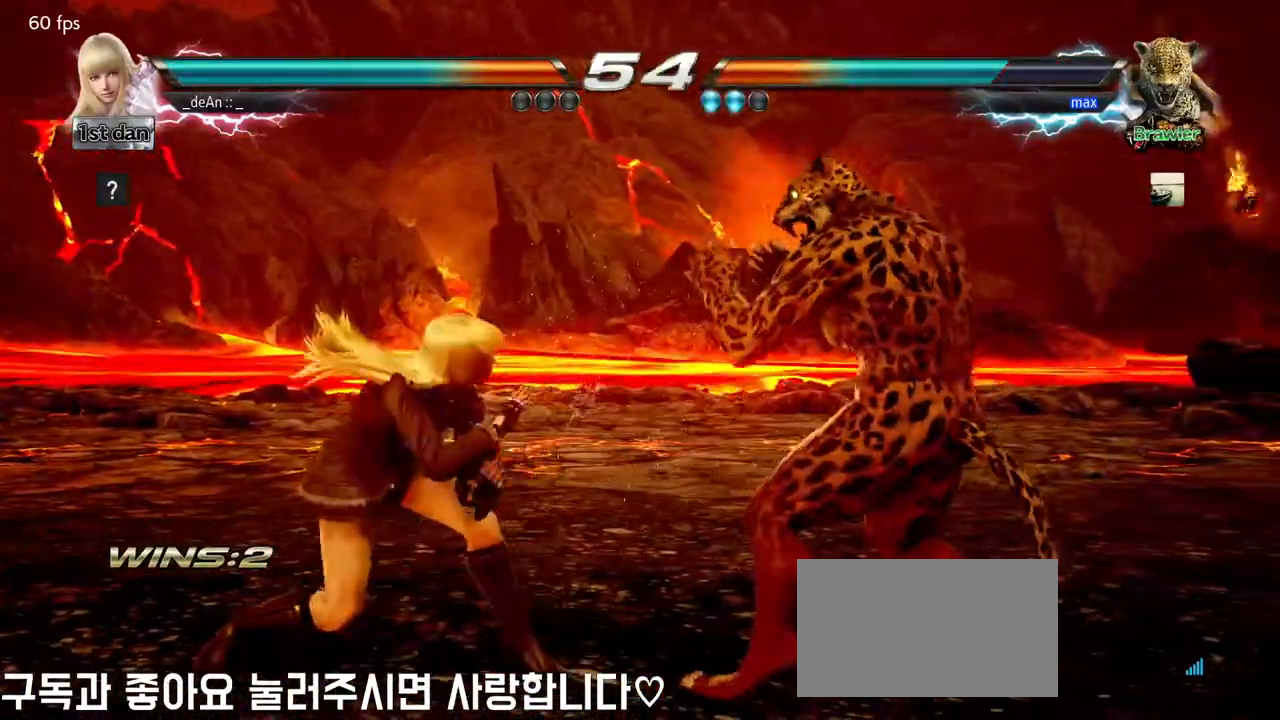
{"dt_ms": 1000, "buttons": ["CROSS", "CIRCLE"], "left_stick": "down-left", "events": [[17, "CIRCLE", "up"], [67, "CIRCLE", "down"], [217, "CIRCLE", "up"], [317, "left_stick", "center"], [567, "left_stick", "up-left"], [617, "left_stick", "center"], [767, "left_stick", "left"], [883, "CIRCLE", "down"], [883, "CROSS", "down"], [883, "left_stick", "down-left"]]}
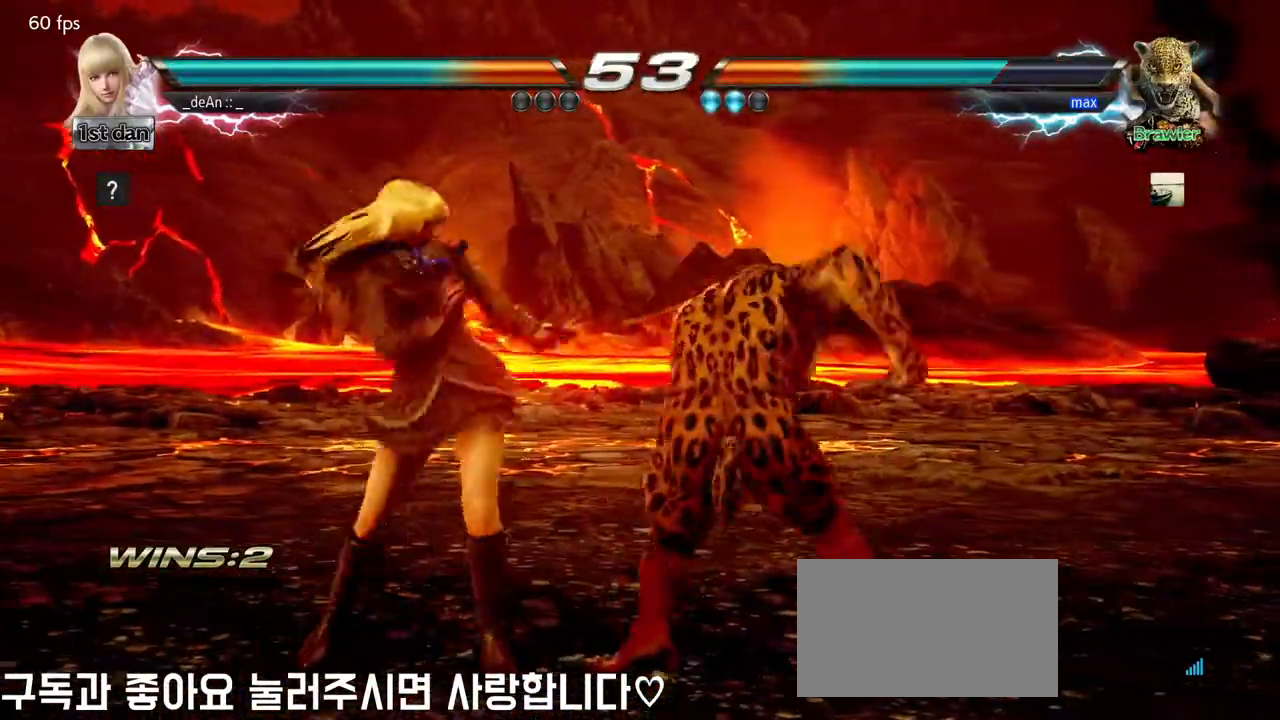
{"dt_ms": 500, "buttons": [], "left_stick": "center", "events": [[17, "CIRCLE", "up"], [17, "CROSS", "up"], [117, "left_stick", "center"]]}
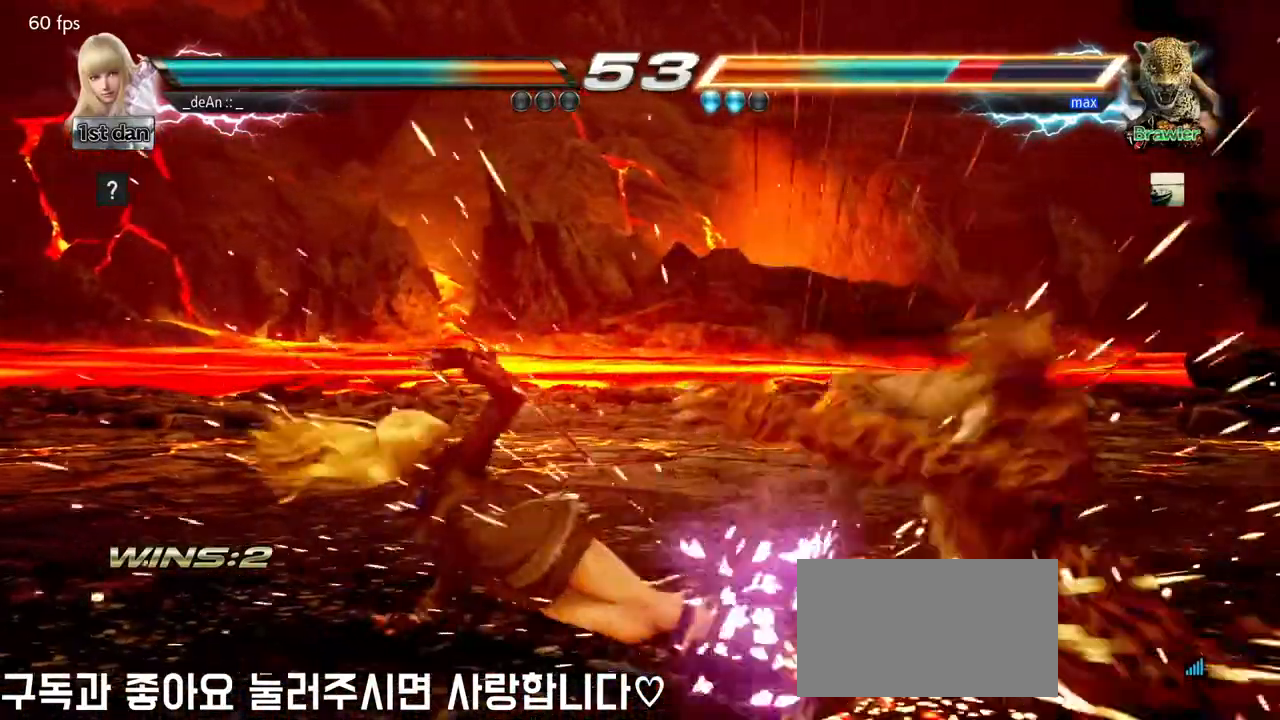
{"dt_ms": 500, "buttons": [], "left_stick": "right", "events": [[233, "left_stick", "right"], [333, "left_stick", "center"], [450, "left_stick", "right"]]}
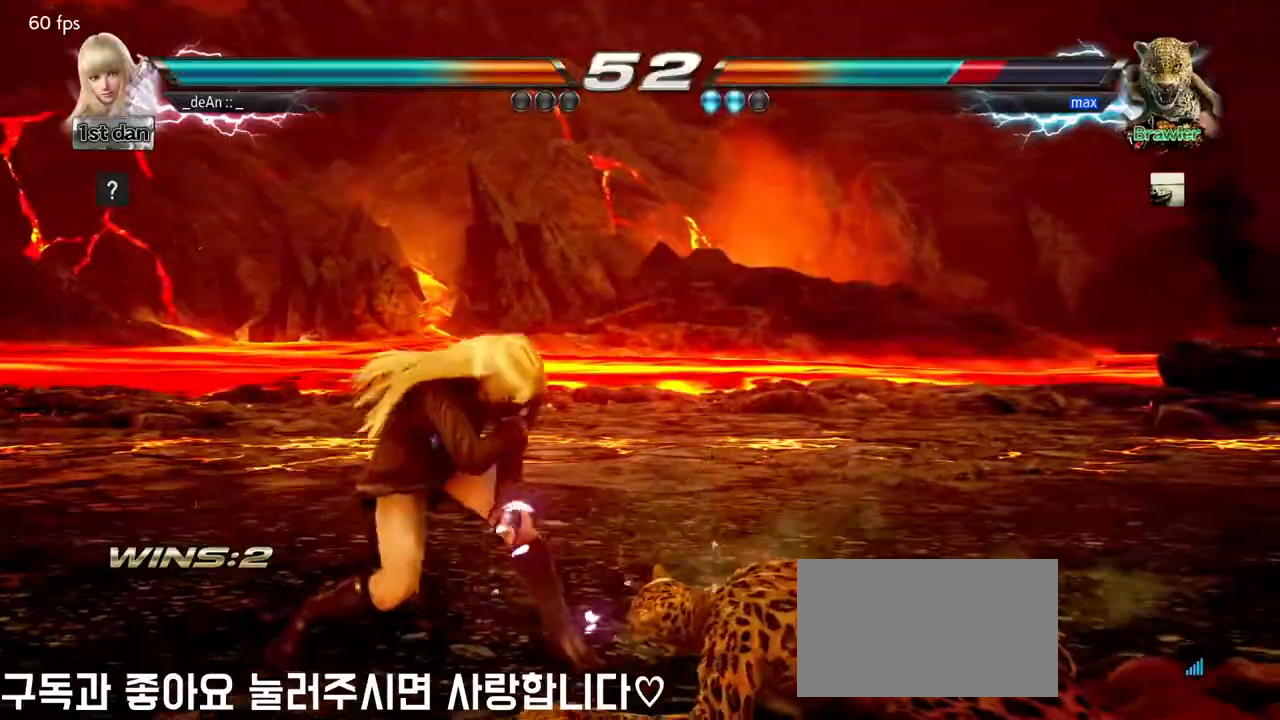
{"dt_ms": 500, "buttons": [], "left_stick": "center", "events": [[117, "left_stick", "down-left"], [150, "CIRCLE", "down"], [150, "CROSS", "down"], [200, "CROSS", "up"], [233, "CIRCLE", "up"], [333, "left_stick", "center"]]}
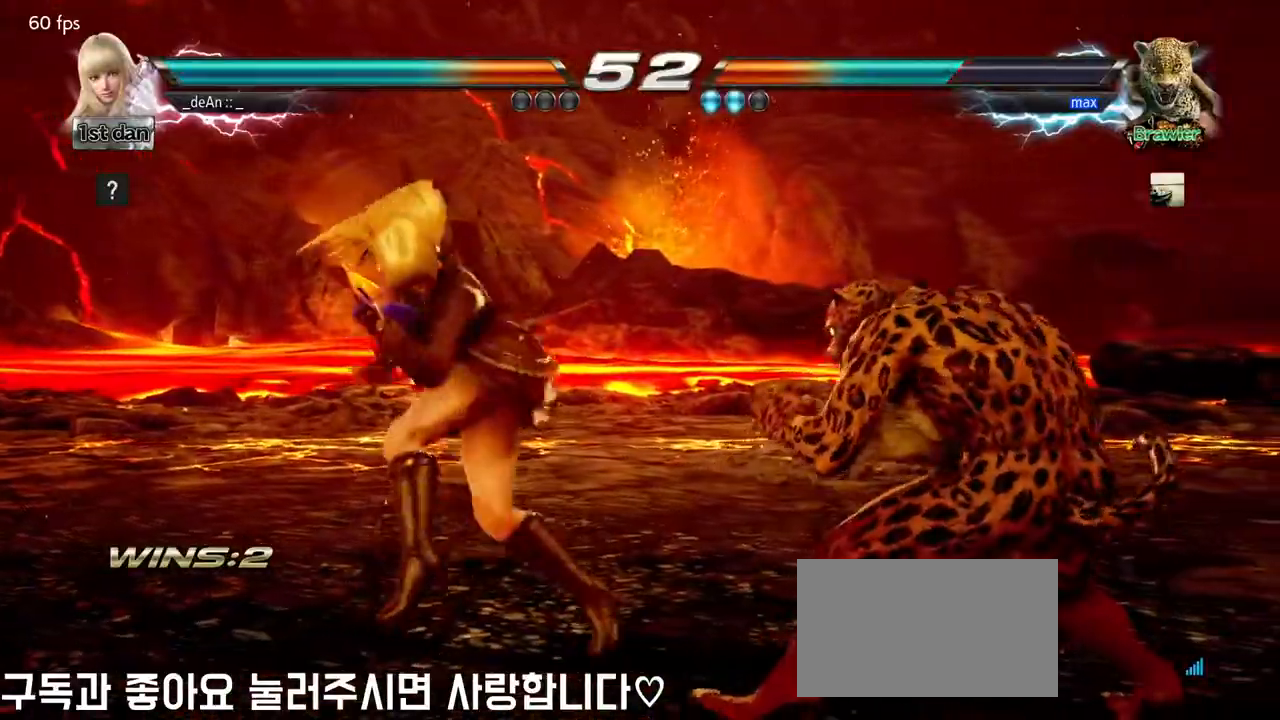
{"dt_ms": 500, "buttons": [], "left_stick": "center", "events": []}
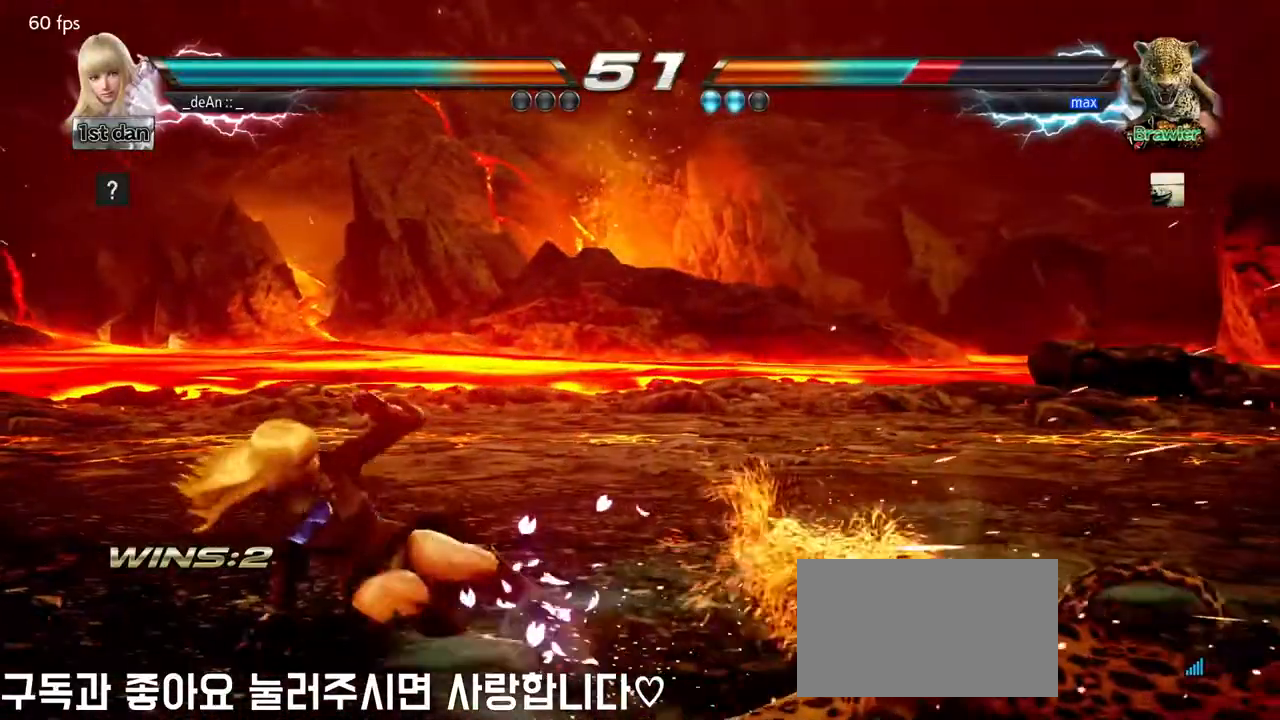
{"dt_ms": 500, "buttons": [], "left_stick": "right", "events": [[50, "left_stick", "right"], [133, "left_stick", "center"], [233, "left_stick", "right"]]}
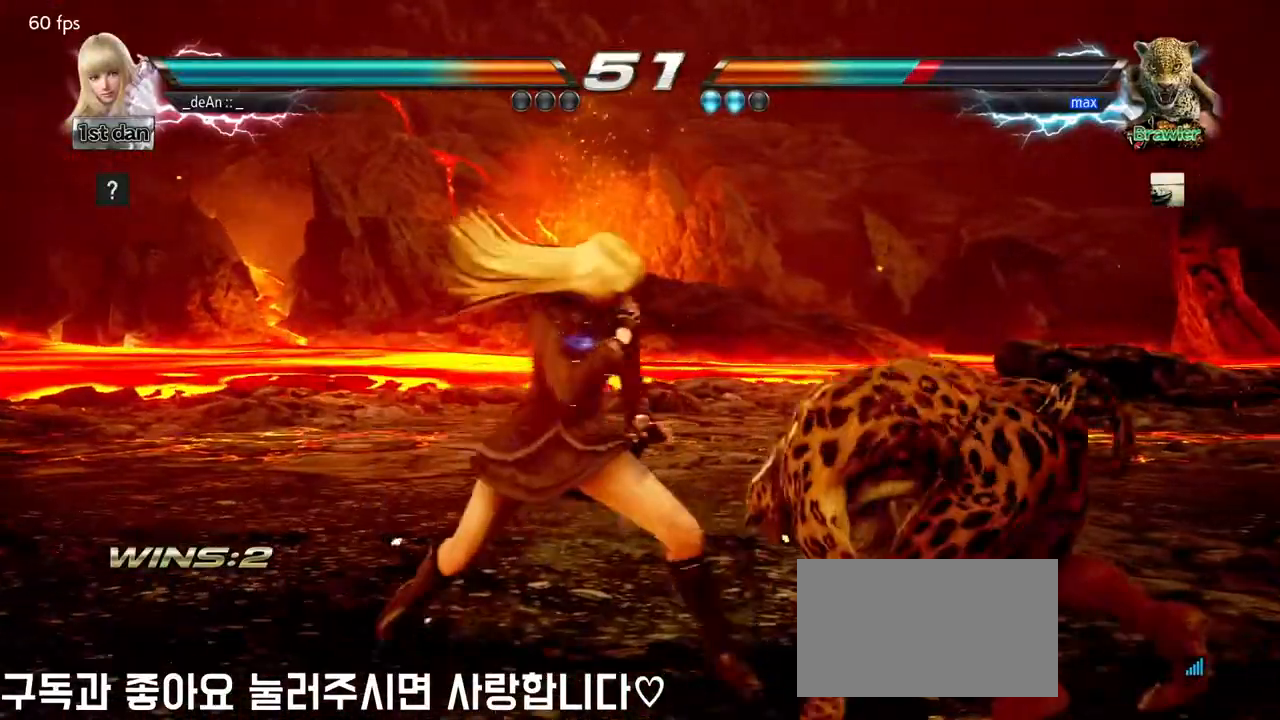
{"dt_ms": 500, "buttons": ["CIRCLE"], "left_stick": "center", "events": [[33, "left_stick", "down-right"], [83, "CIRCLE", "down"], [133, "CIRCLE", "up"], [233, "CIRCLE", "down"], [233, "left_stick", "center"], [283, "CIRCLE", "up"], [350, "CIRCLE", "down"], [433, "CIRCLE", "up"], [467, "CIRCLE", "down"]]}
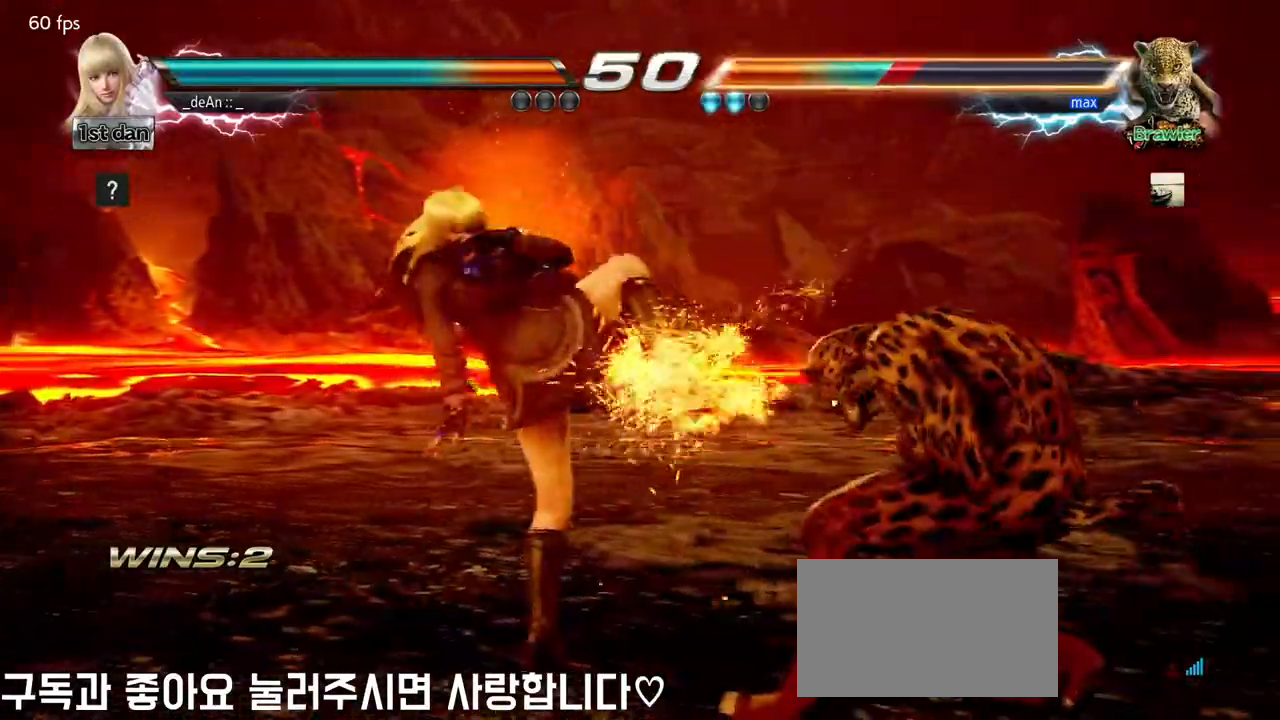
{"dt_ms": 500, "buttons": [], "left_stick": "center", "events": [[50, "CIRCLE", "up"], [100, "CIRCLE", "down"], [217, "CIRCLE", "up"], [250, "CIRCLE", "down"], [450, "CIRCLE", "up"]]}
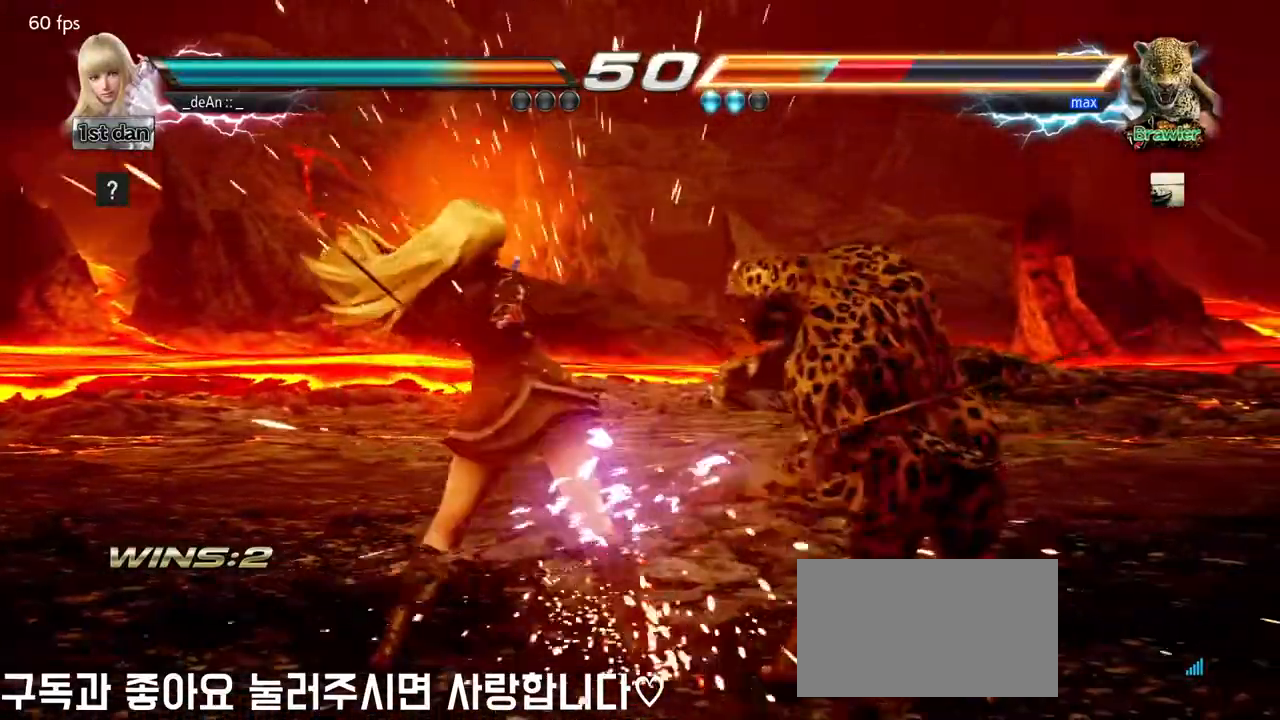
{"dt_ms": 500, "buttons": [], "left_stick": "center", "events": []}
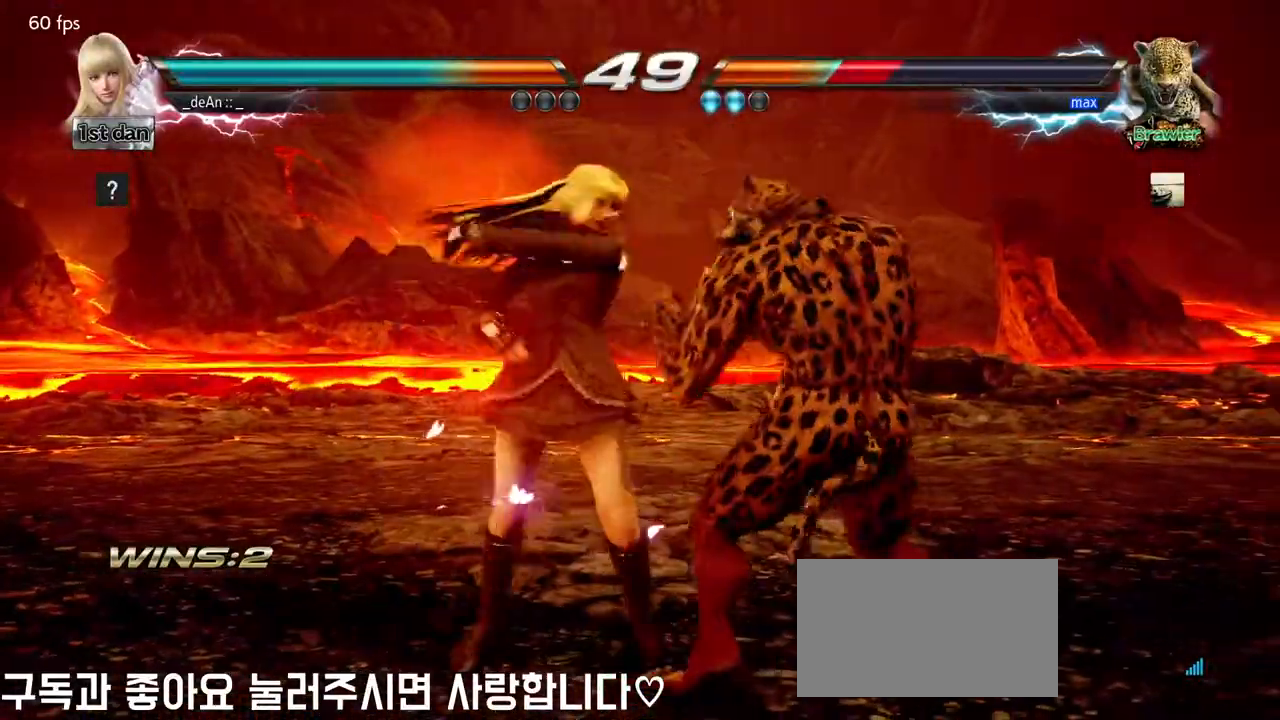
{"dt_ms": 500, "buttons": [], "left_stick": "center", "events": [[183, "left_stick", "down"], [217, "CROSS", "down"], [233, "CIRCLE", "down"], [283, "CIRCLE", "up"], [283, "CROSS", "up"], [433, "left_stick", "center"]]}
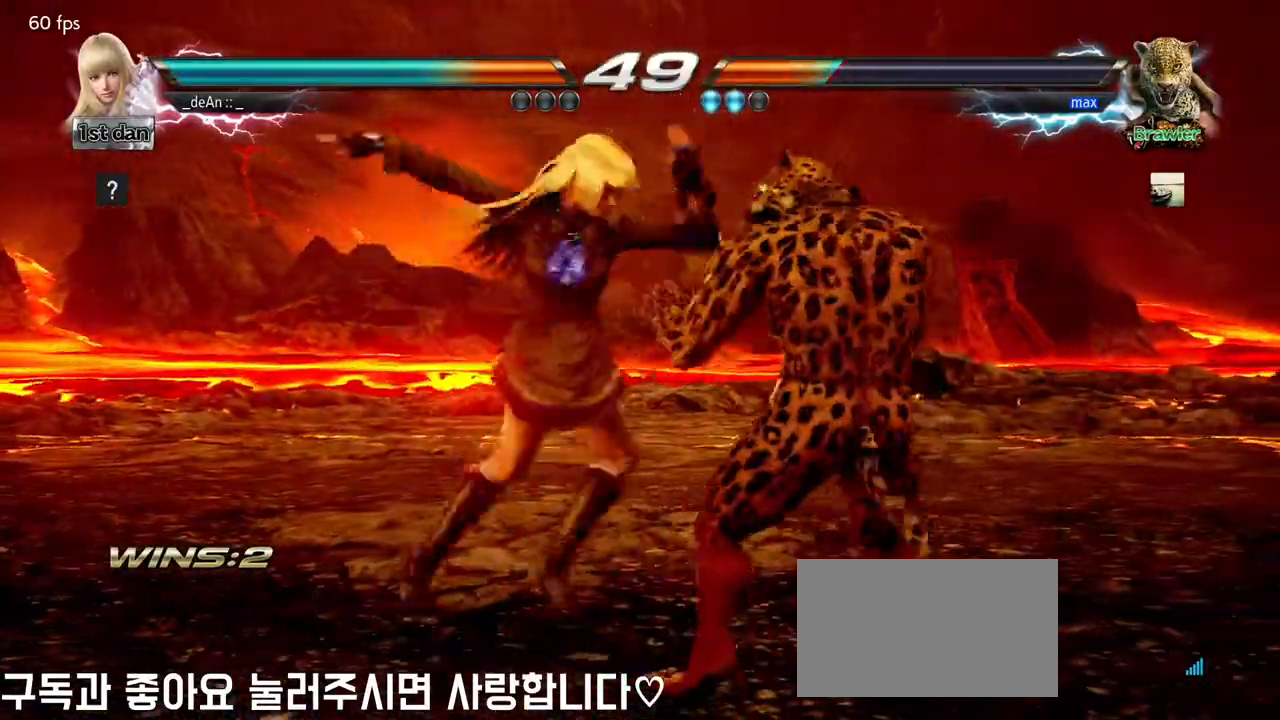
{"dt_ms": 500, "buttons": [], "left_stick": "center", "events": []}
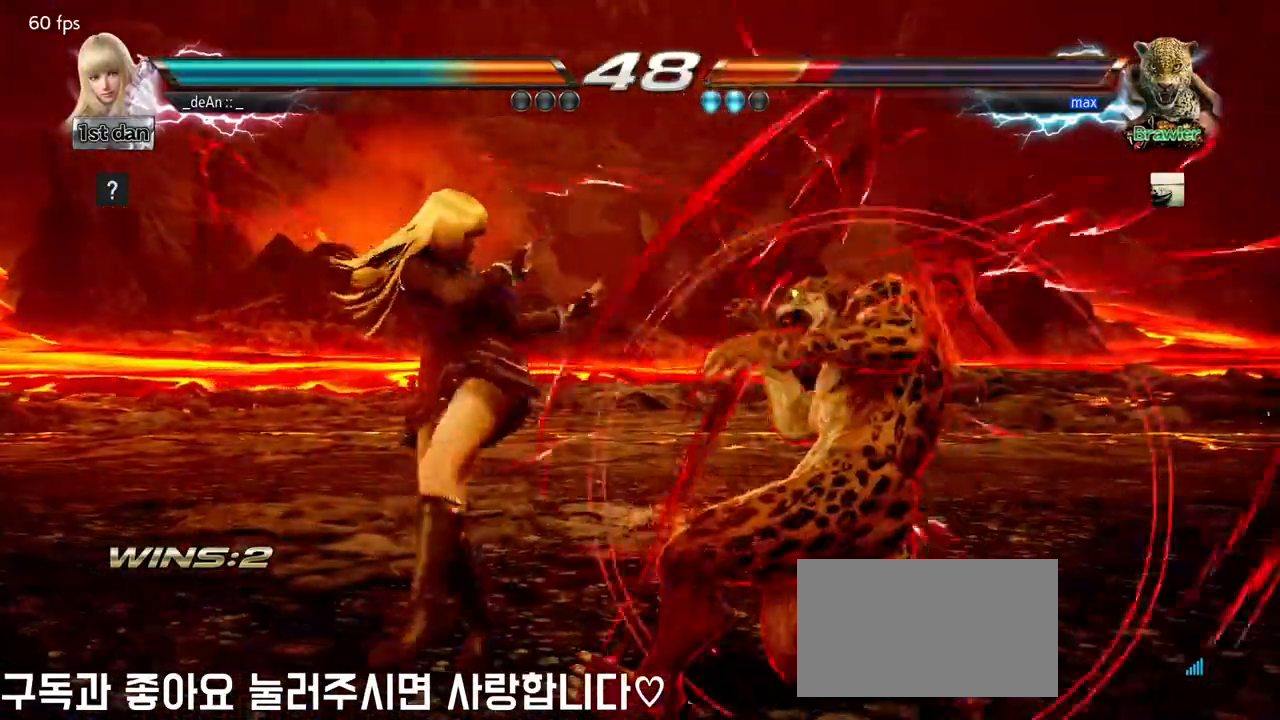
{"dt_ms": 500, "buttons": ["CROSS", "CIRCLE"], "left_stick": "down", "events": [[433, "left_stick", "down"], [483, "CIRCLE", "down"], [483, "CROSS", "down"]]}
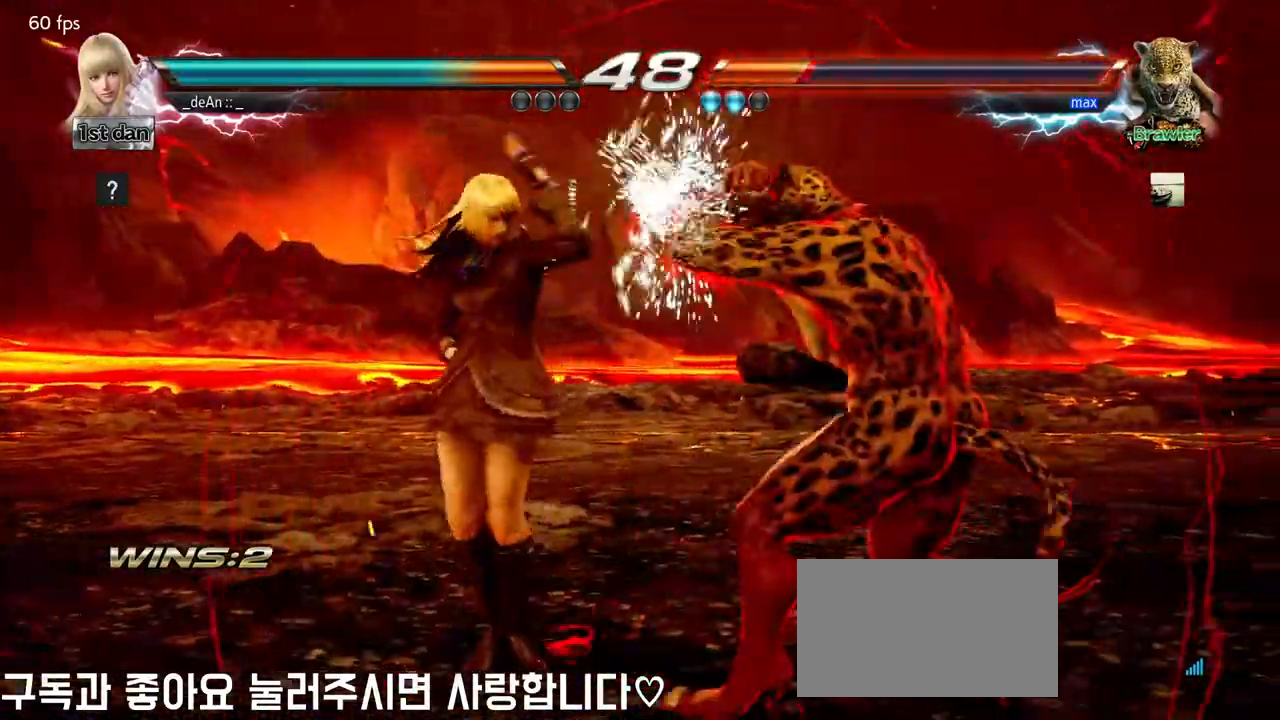
{"dt_ms": 500, "buttons": [], "left_stick": "center", "events": [[50, "CIRCLE", "up"], [67, "CROSS", "up"], [200, "left_stick", "center"]]}
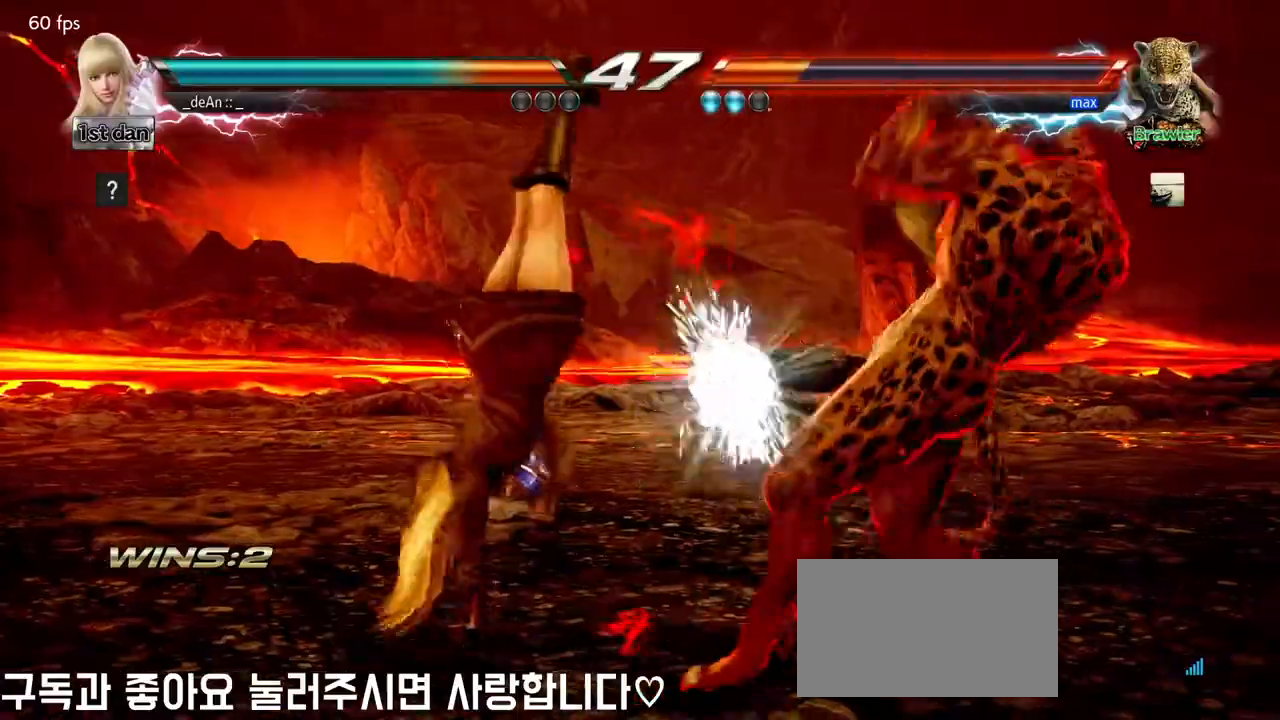
{"dt_ms": 500, "buttons": [], "left_stick": "down-left", "events": [[317, "left_stick", "left"], [500, "left_stick", "down-left"]]}
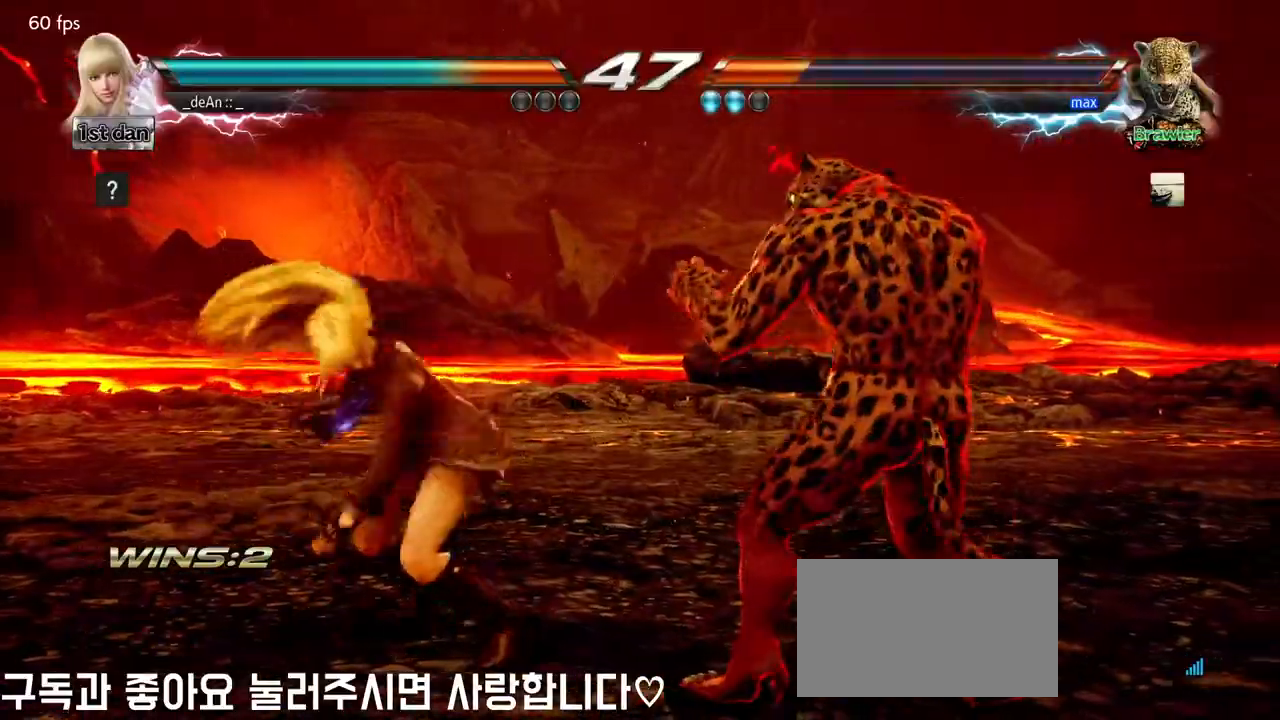
{"dt_ms": 500, "buttons": [], "left_stick": "center", "events": [[283, "left_stick", "center"]]}
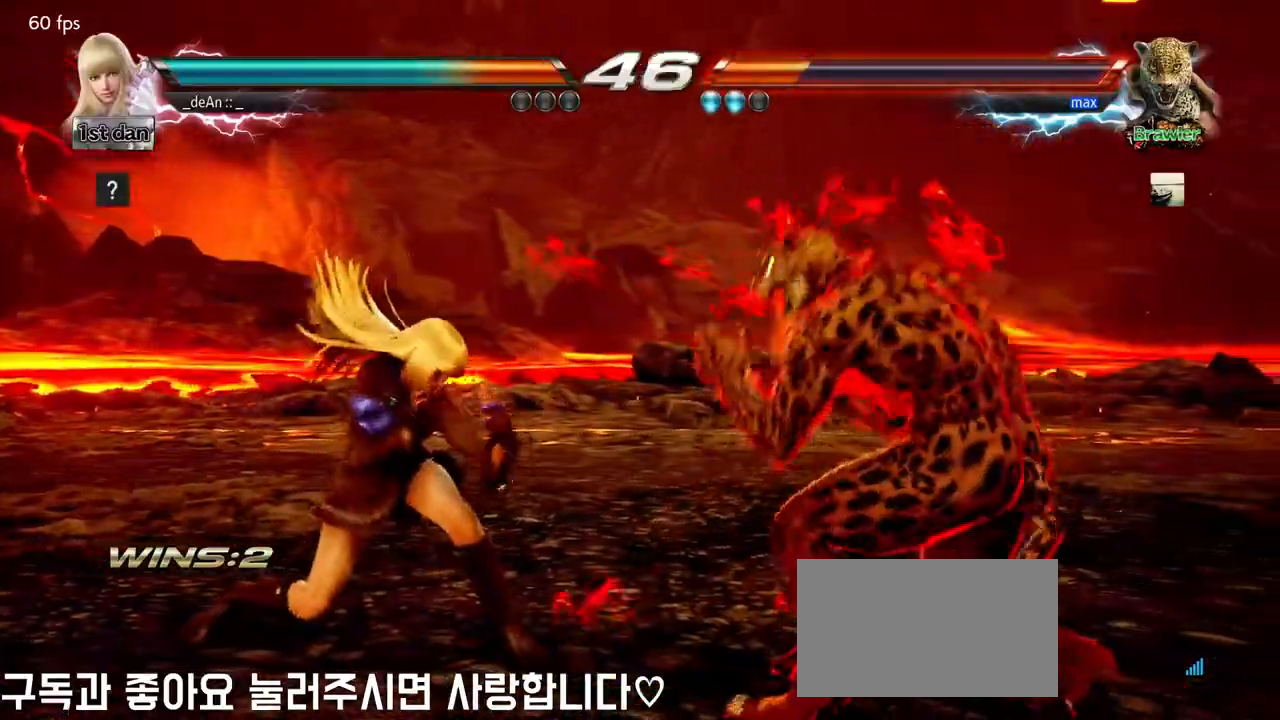
{"dt_ms": 500, "buttons": ["CIRCLE"], "left_stick": "center", "events": [[217, "TRIANGLE", "down"], [333, "TRIANGLE", "up"], [467, "CIRCLE", "down"]]}
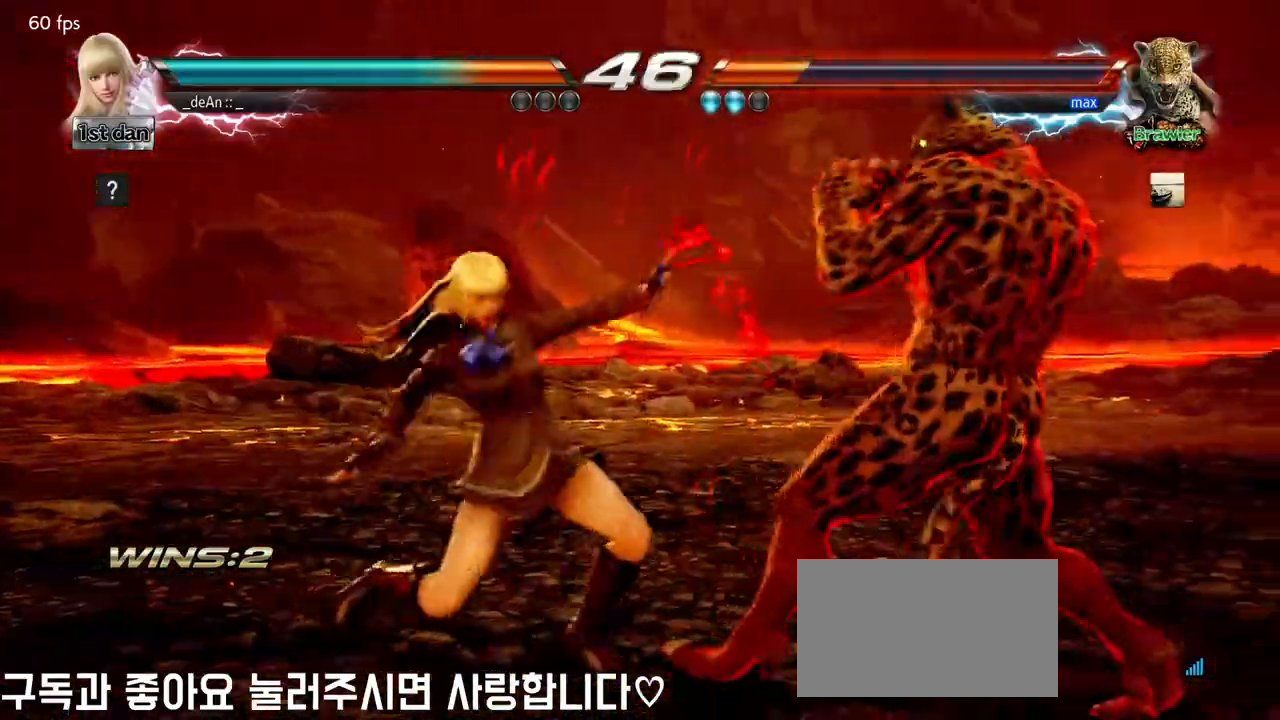
{"dt_ms": 500, "buttons": ["CIRCLE"], "left_stick": "center", "events": [[33, "CIRCLE", "up"], [117, "CIRCLE", "down"], [217, "CIRCLE", "up"], [233, "CIRCLE", "down"], [333, "CIRCLE", "up"], [350, "CIRCLE", "down"], [450, "CIRCLE", "up"], [500, "CIRCLE", "down"]]}
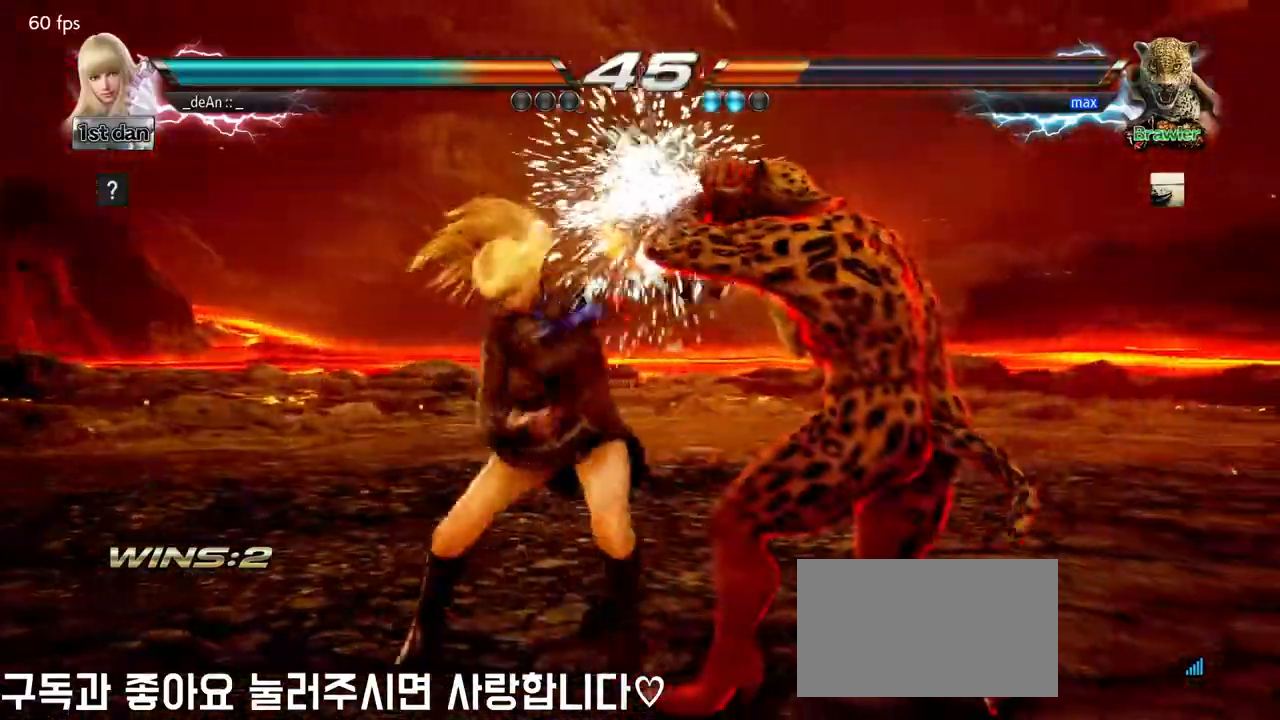
{"dt_ms": 500, "buttons": [], "left_stick": "center", "events": [[117, "CIRCLE", "up"], [150, "CIRCLE", "down"], [467, "CIRCLE", "up"]]}